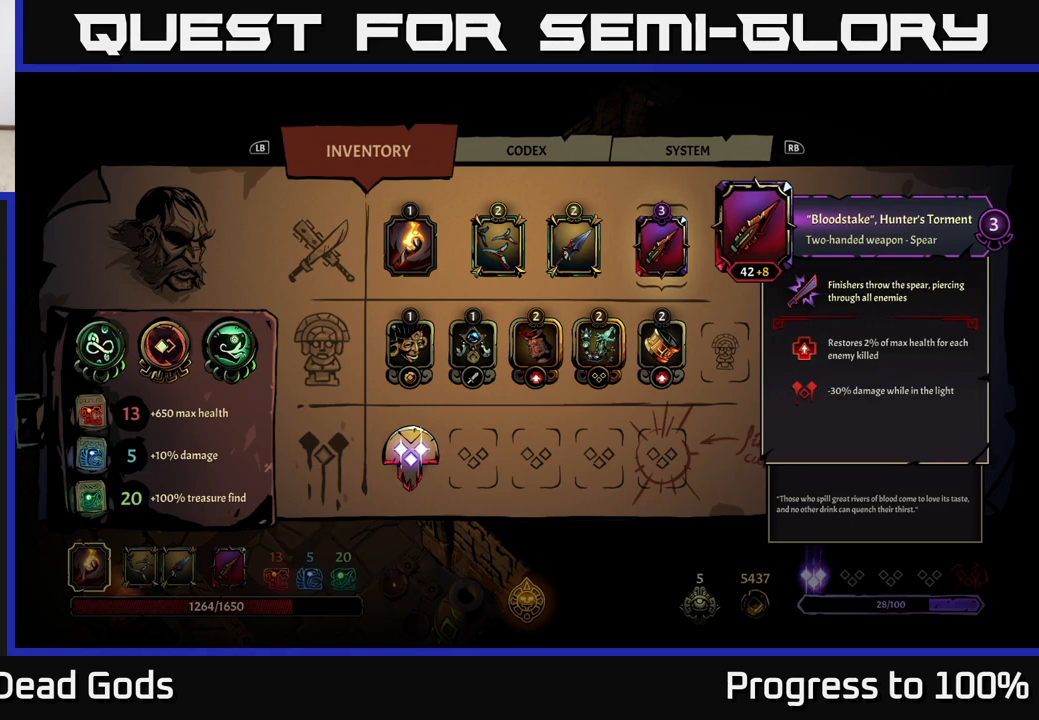
Gameplay with a controller (Xbox layout); each line is a JSON object with the inputs held at the frame after it. "events" lists button and stick changes between this image and that frame as [ms after this image, input, new state], when the widget could be followed in between.
{"buttons": [], "left_stick": "center", "right_stick": "center", "events": [[67, "left_stick", "down"], [283, "left_stick", "right"], [450, "left_stick", "center"]]}
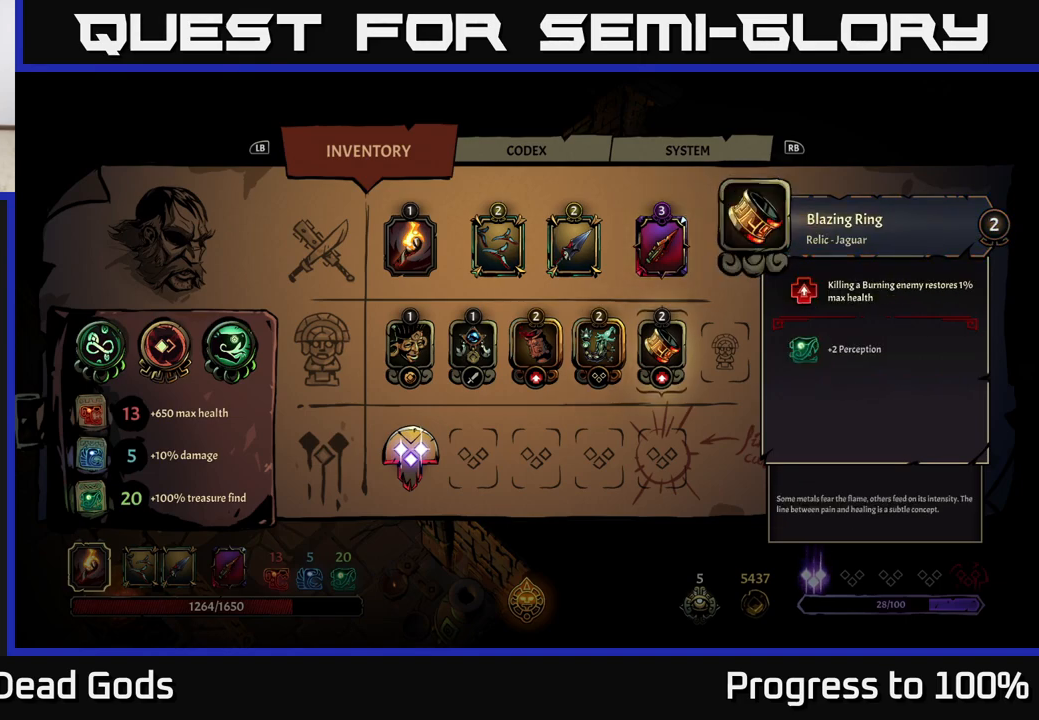
{"buttons": [], "left_stick": "center", "right_stick": "center", "events": []}
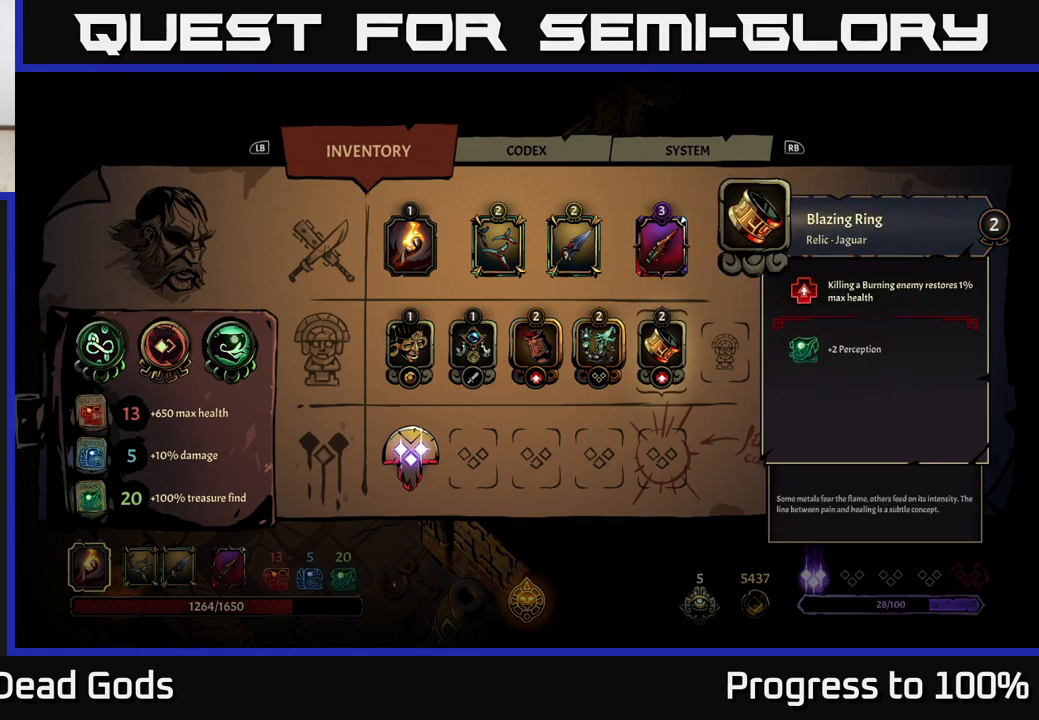
{"buttons": [], "left_stick": "center", "right_stick": "center", "events": []}
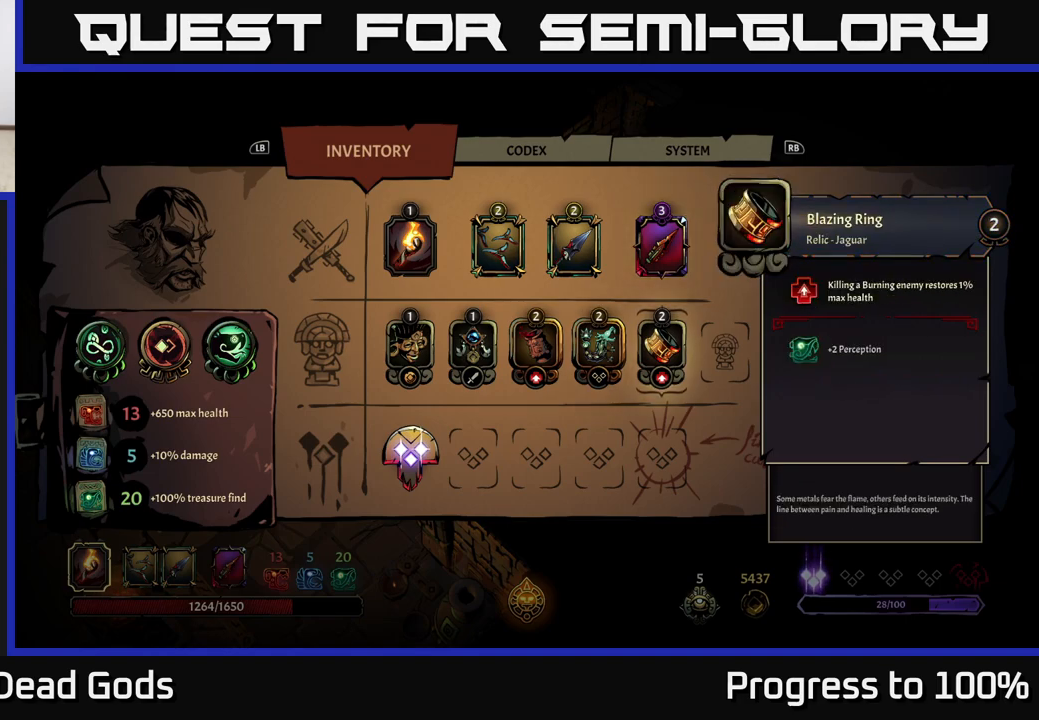
{"buttons": [], "left_stick": "right", "right_stick": "center", "events": [[233, "left_stick", "left"], [483, "left_stick", "right"]]}
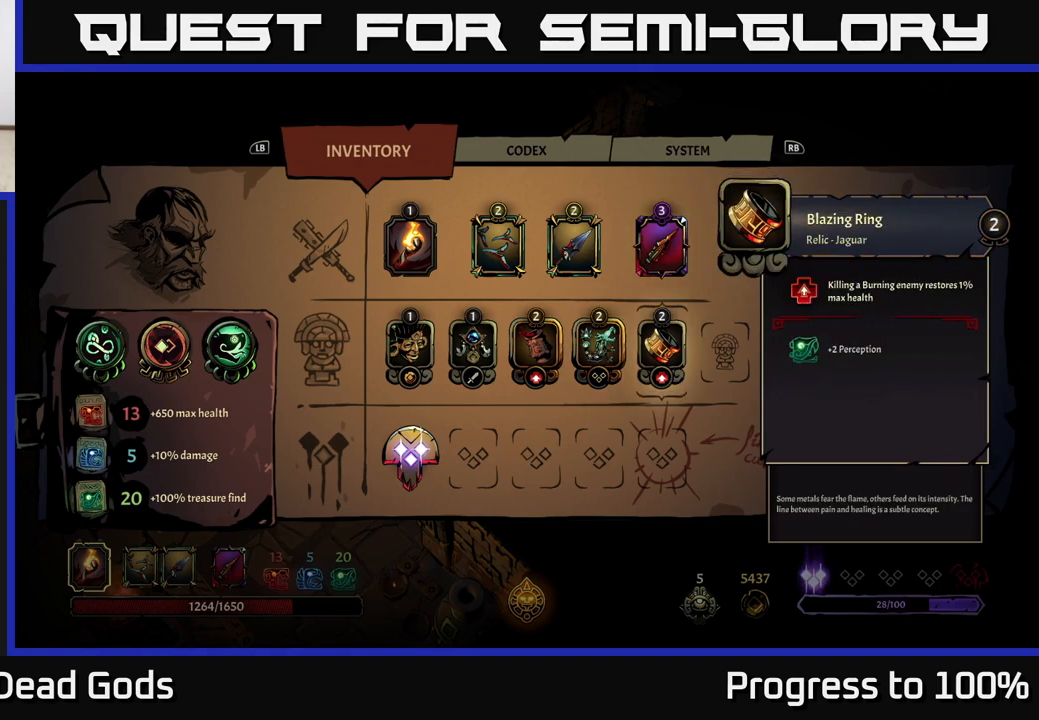
{"buttons": [], "left_stick": "center", "right_stick": "center", "events": [[150, "left_stick", "center"]]}
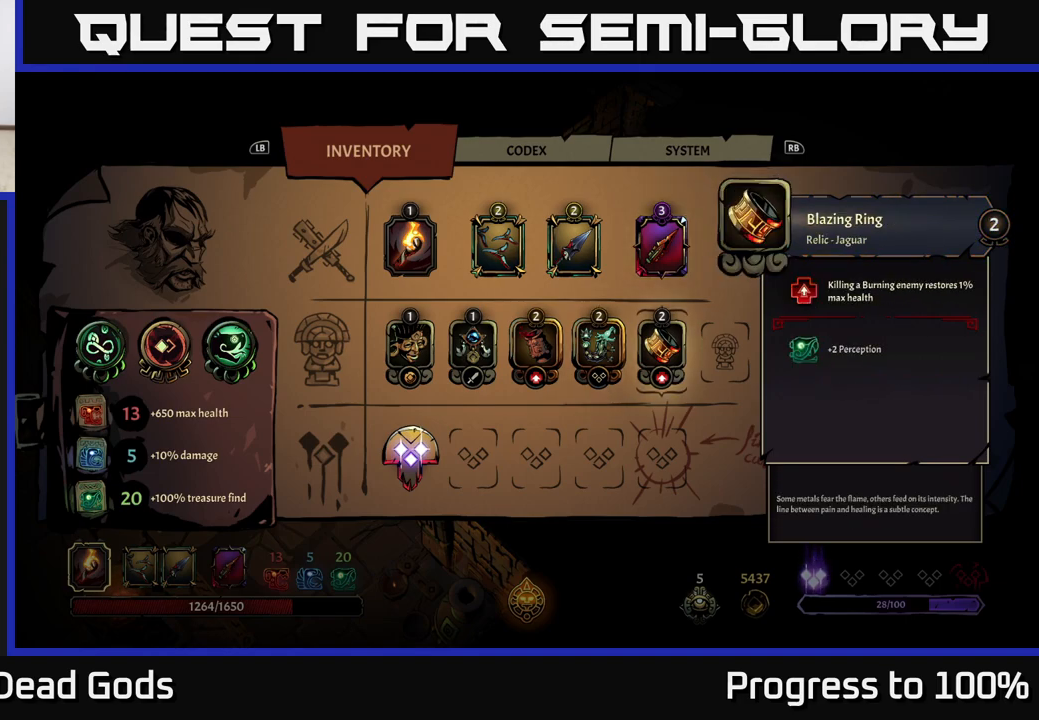
{"buttons": [], "left_stick": "center", "right_stick": "center", "events": []}
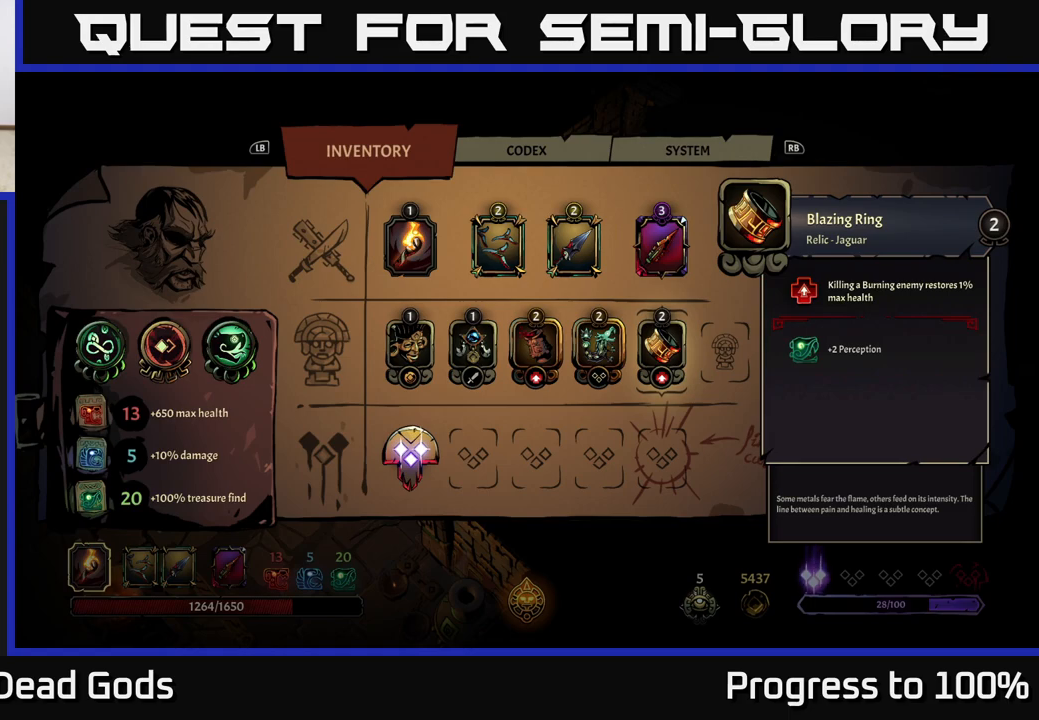
{"buttons": [], "left_stick": "center", "right_stick": "center", "events": []}
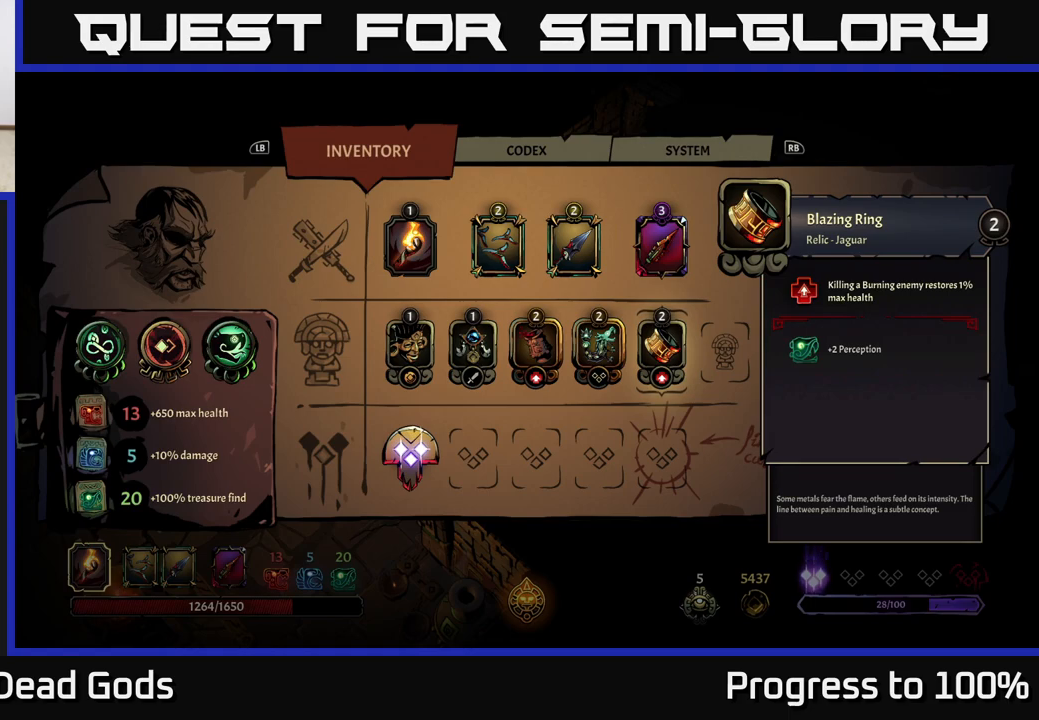
{"buttons": [], "left_stick": "center", "right_stick": "center", "events": [[350, "left_stick", "down-left"], [433, "left_stick", "center"]]}
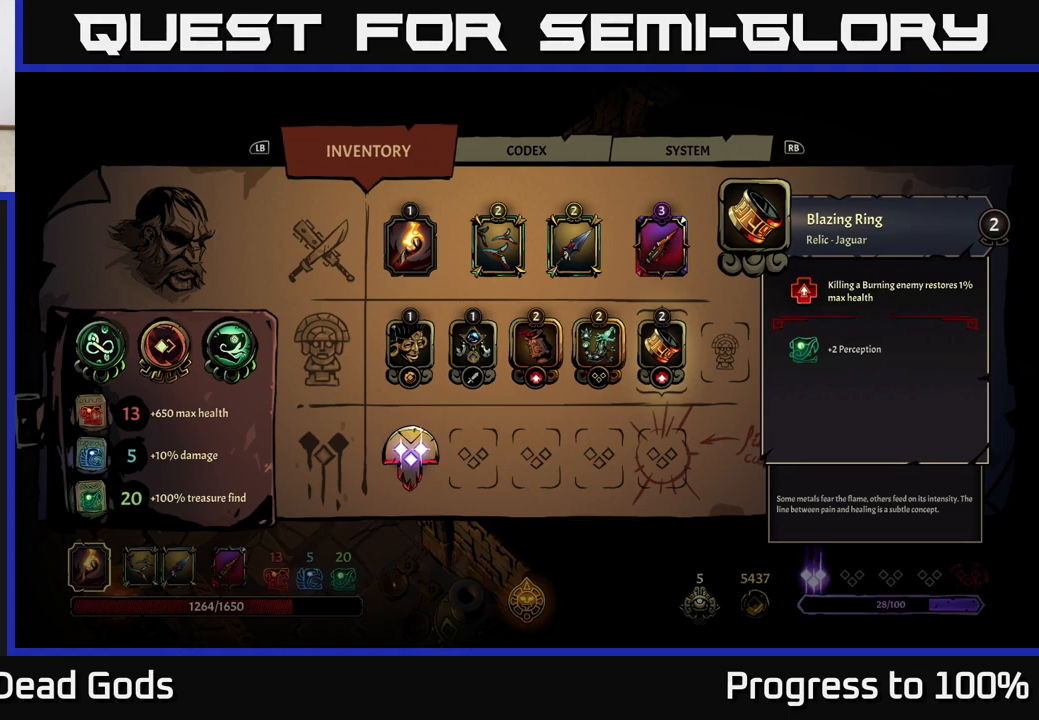
{"buttons": [], "left_stick": "center", "right_stick": "center", "events": [[367, "B", "down"], [433, "B", "up"]]}
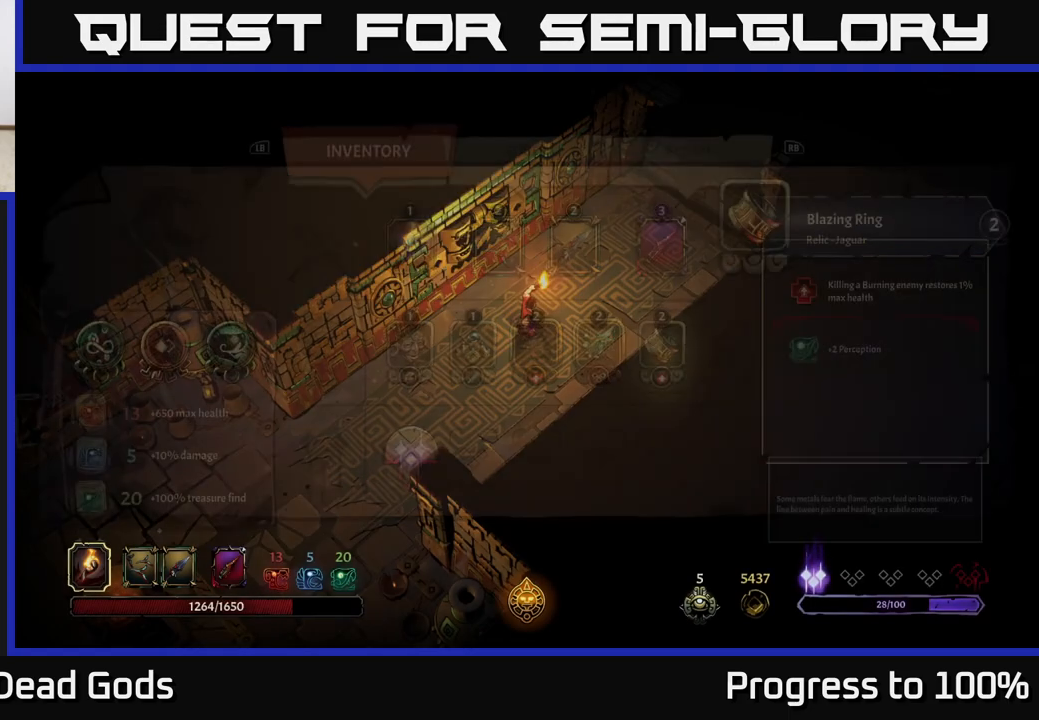
{"buttons": [], "left_stick": "up-right", "right_stick": "center", "events": [[50, "left_stick", "up-right"]]}
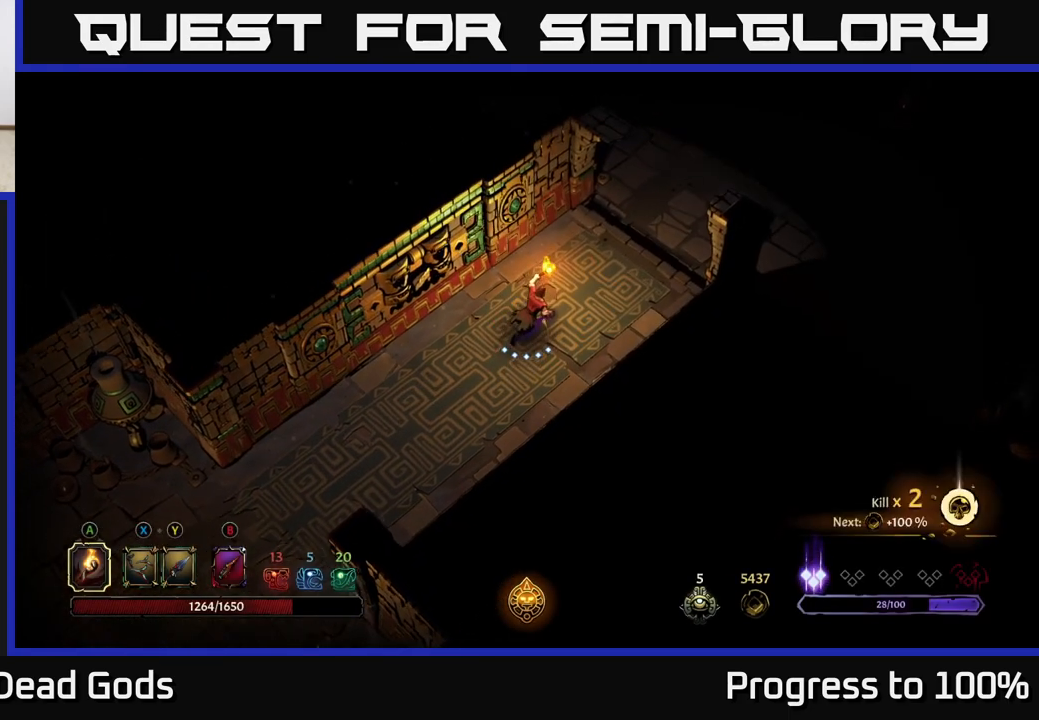
{"buttons": [], "left_stick": "up-right", "right_stick": "center", "events": []}
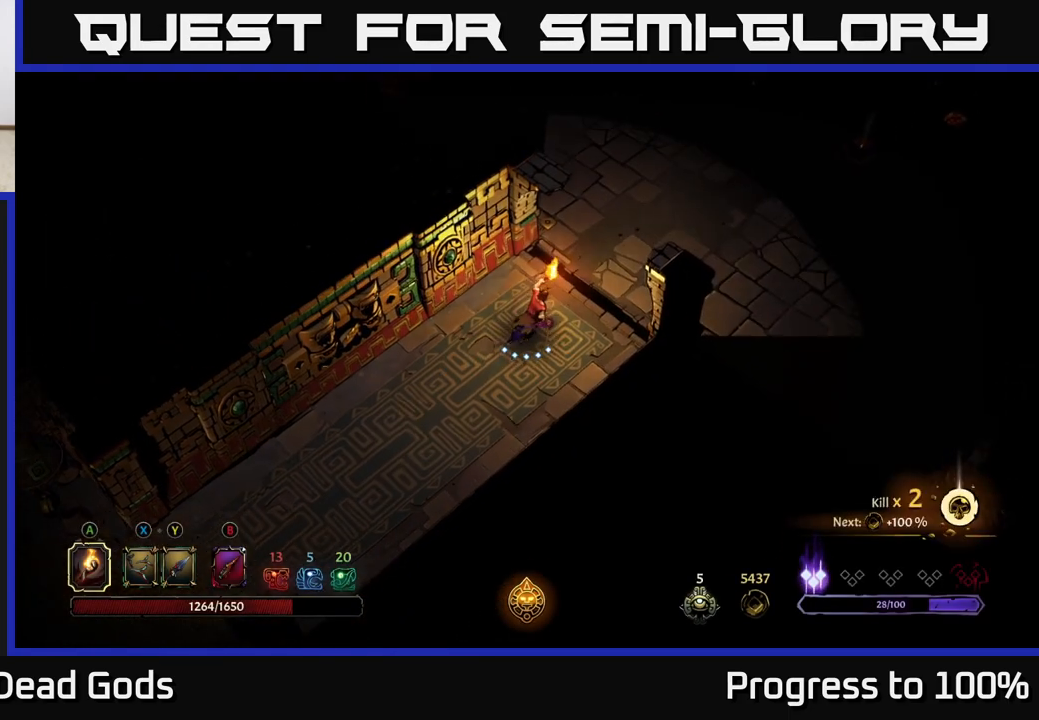
{"buttons": [], "left_stick": "right", "right_stick": "center", "events": [[433, "left_stick", "right"]]}
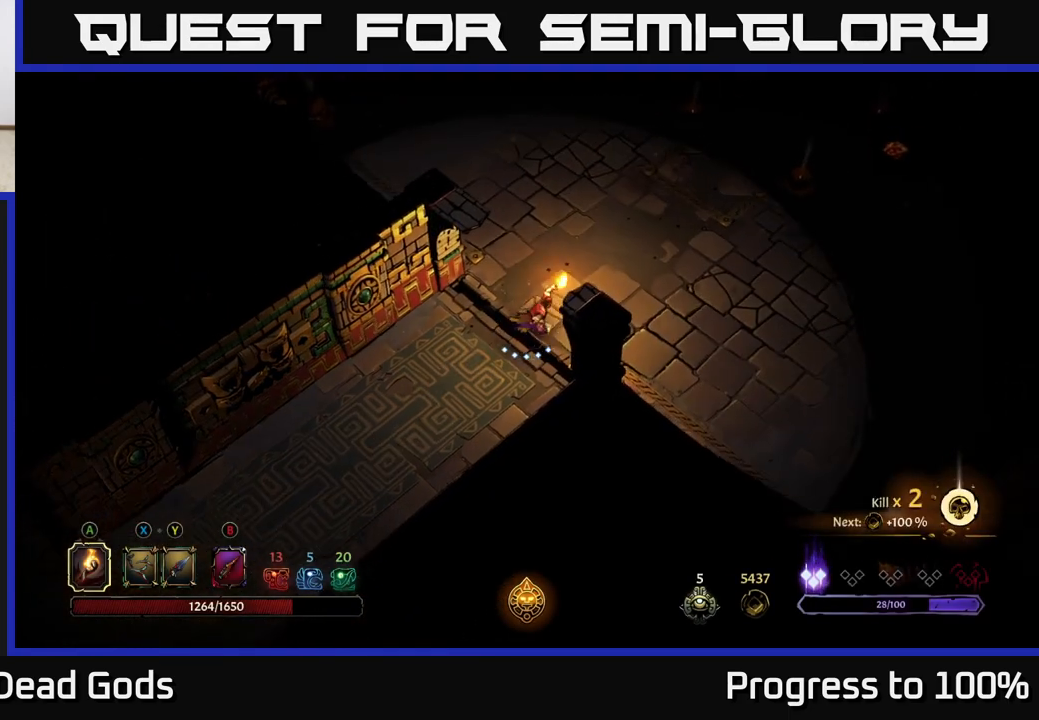
{"buttons": [], "left_stick": "up-right", "right_stick": "center", "events": [[133, "left_stick", "up-right"]]}
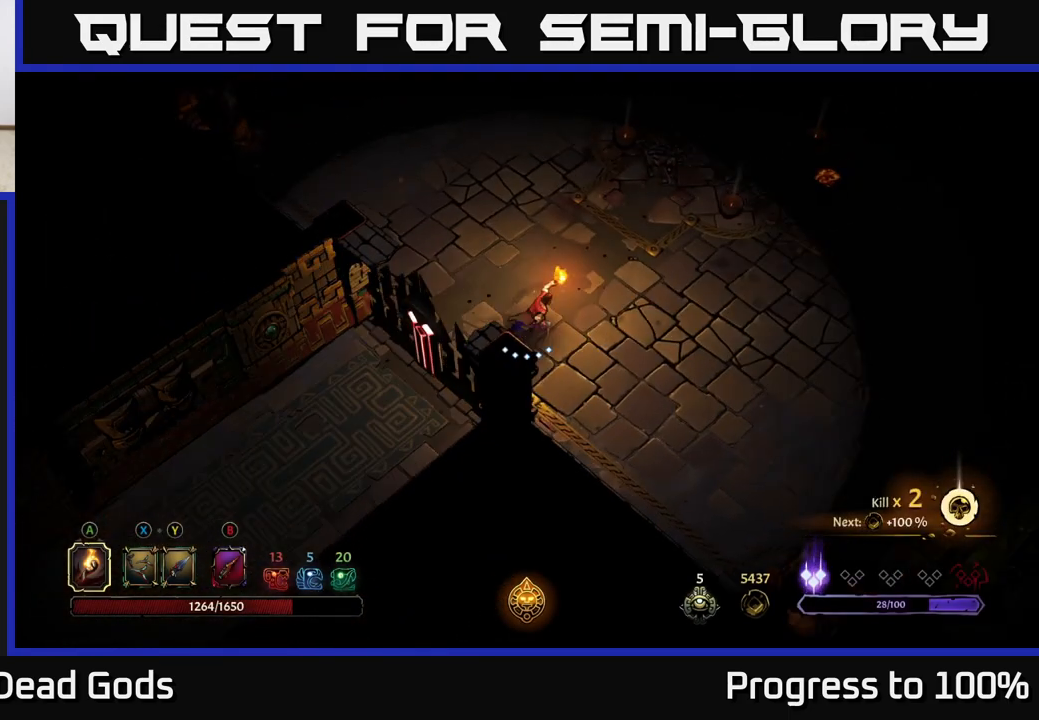
{"buttons": [], "left_stick": "up-right", "right_stick": "center", "events": []}
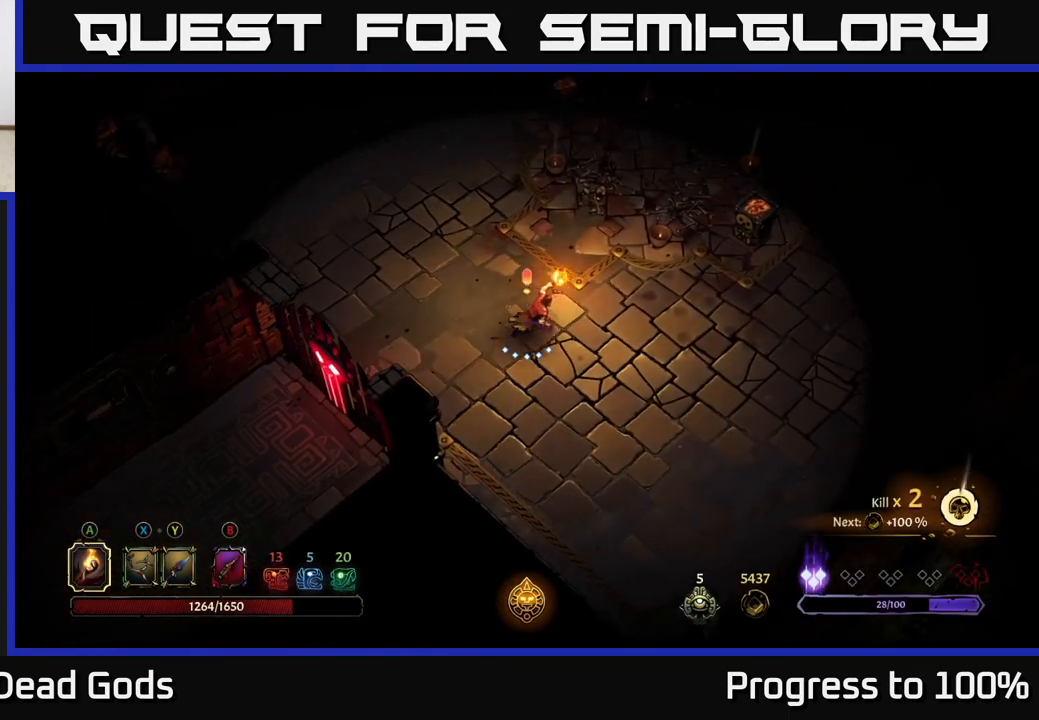
{"buttons": [], "left_stick": "right", "right_stick": "center", "events": [[33, "left_stick", "right"]]}
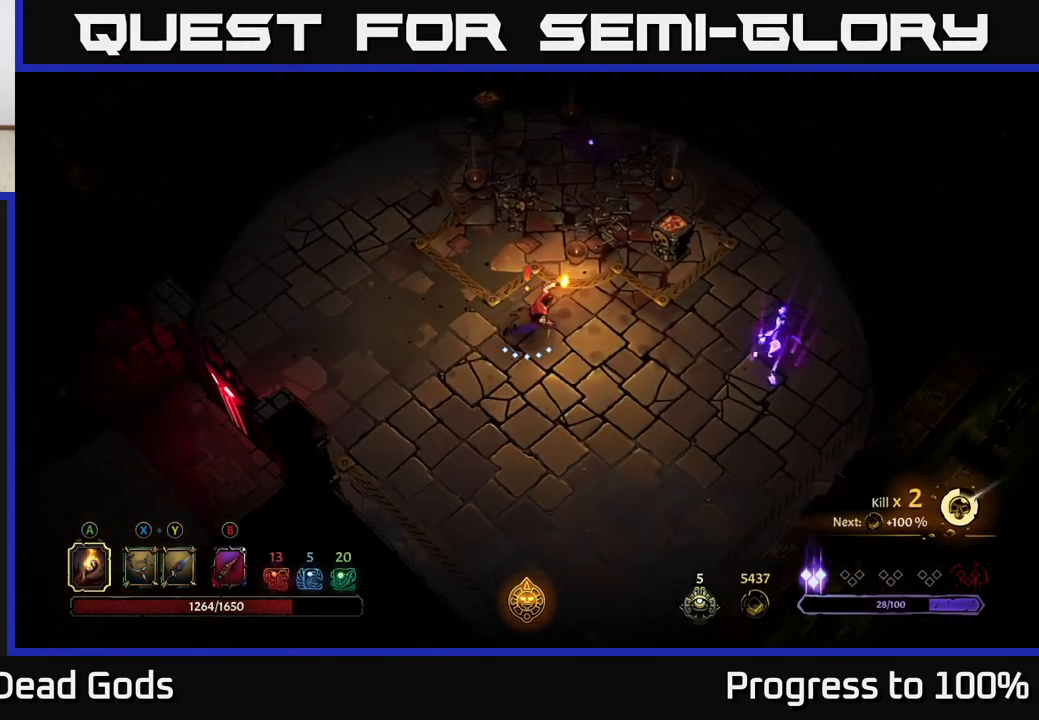
{"buttons": ["X"], "left_stick": "right", "right_stick": "center", "events": [[433, "X", "down"]]}
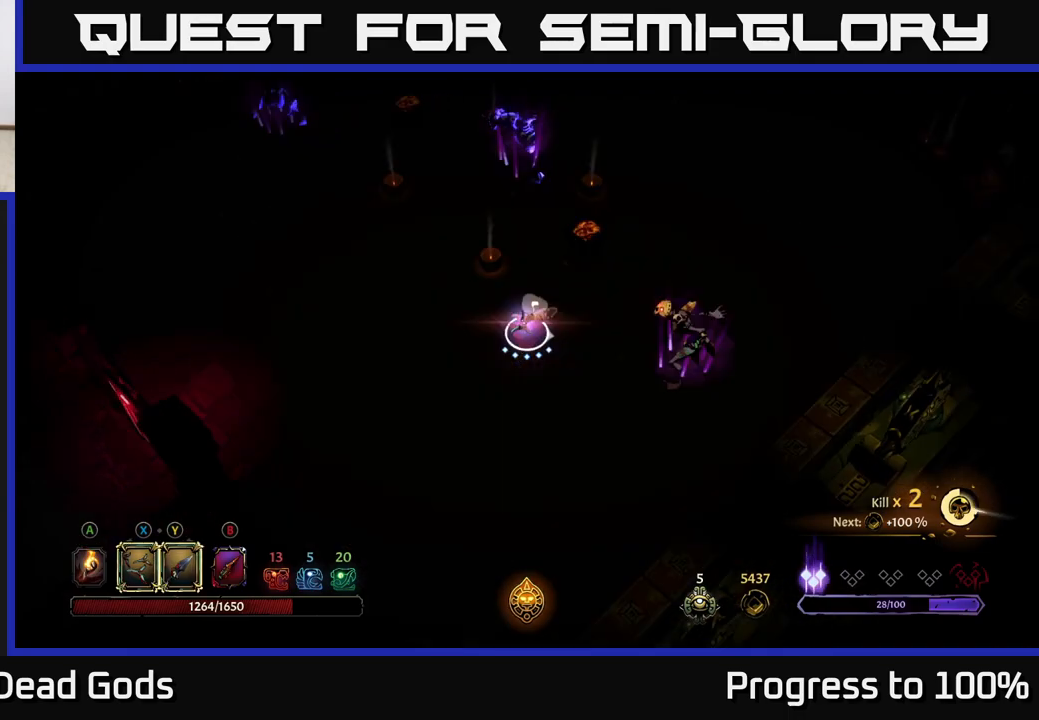
{"buttons": ["X"], "left_stick": "right", "right_stick": "center", "events": [[17, "X", "up"], [133, "X", "down"], [200, "X", "up"], [400, "X", "down"]]}
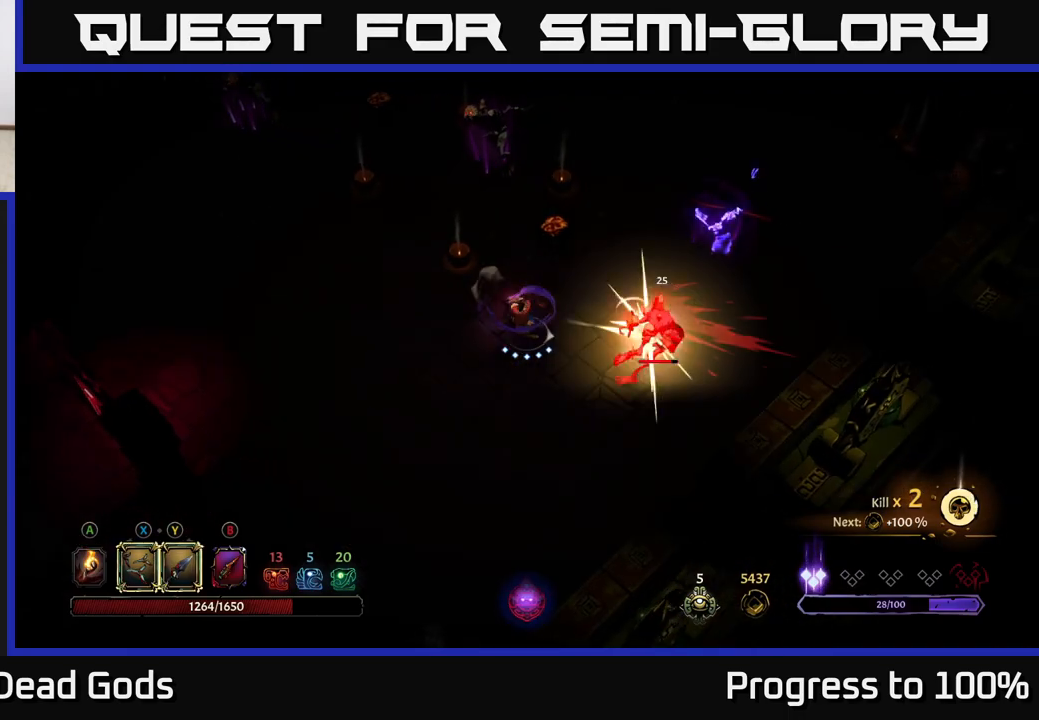
{"buttons": [], "left_stick": "right", "right_stick": "center", "events": [[67, "X", "up"], [383, "X", "down"], [483, "X", "up"]]}
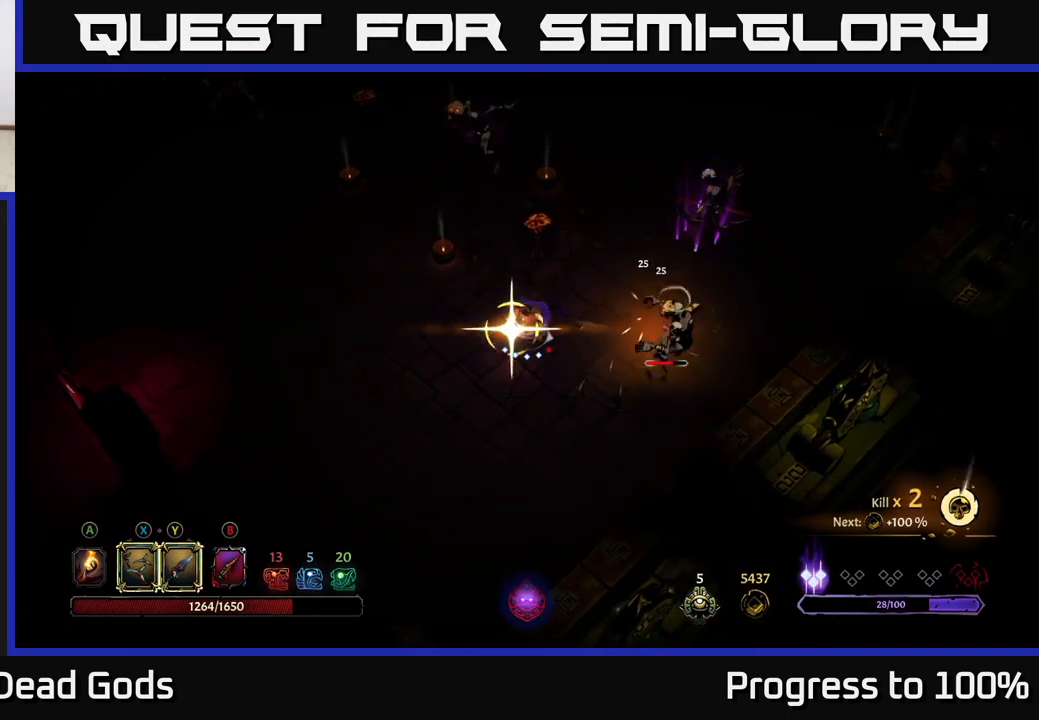
{"buttons": [], "left_stick": "right", "right_stick": "center", "events": [[317, "left_stick", "center"], [483, "left_stick", "right"]]}
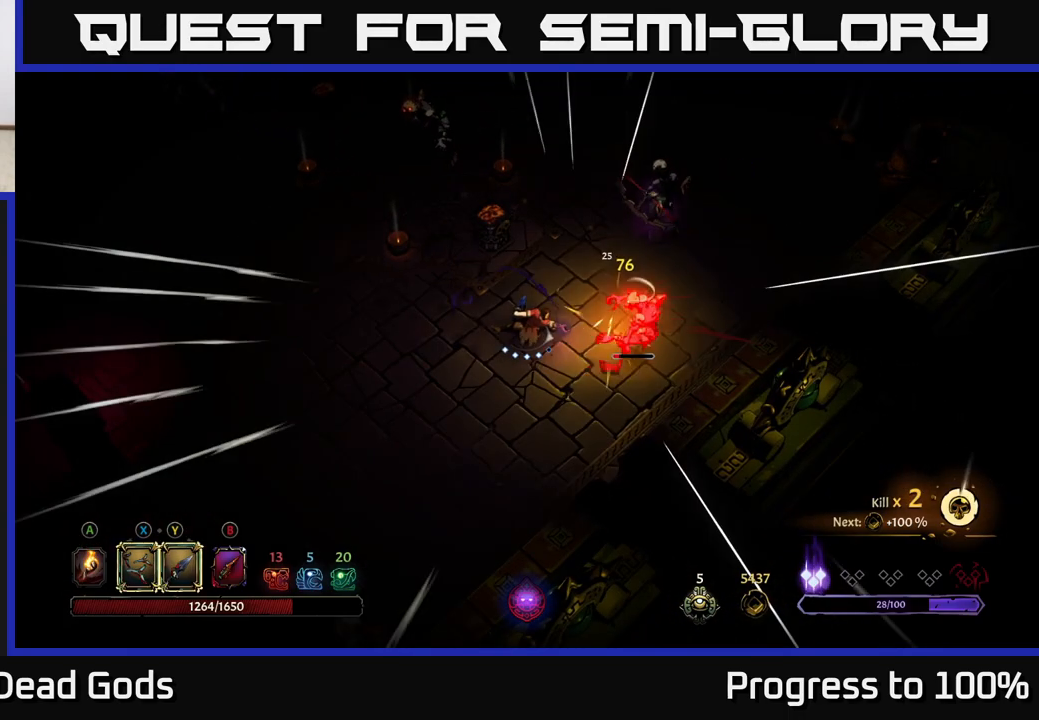
{"buttons": [], "left_stick": "right", "right_stick": "center", "events": [[167, "A", "down"], [233, "A", "up"], [283, "A", "down"], [350, "A", "up"], [417, "A", "down"], [467, "A", "up"]]}
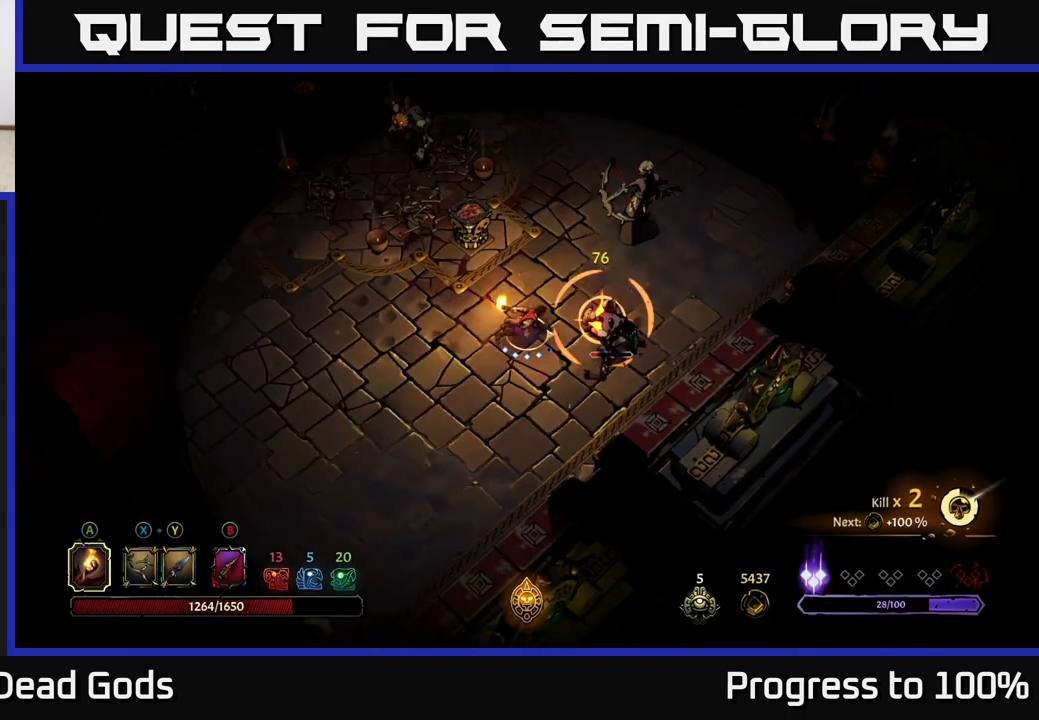
{"buttons": [], "left_stick": "center", "right_stick": "center", "events": [[100, "left_stick", "center"]]}
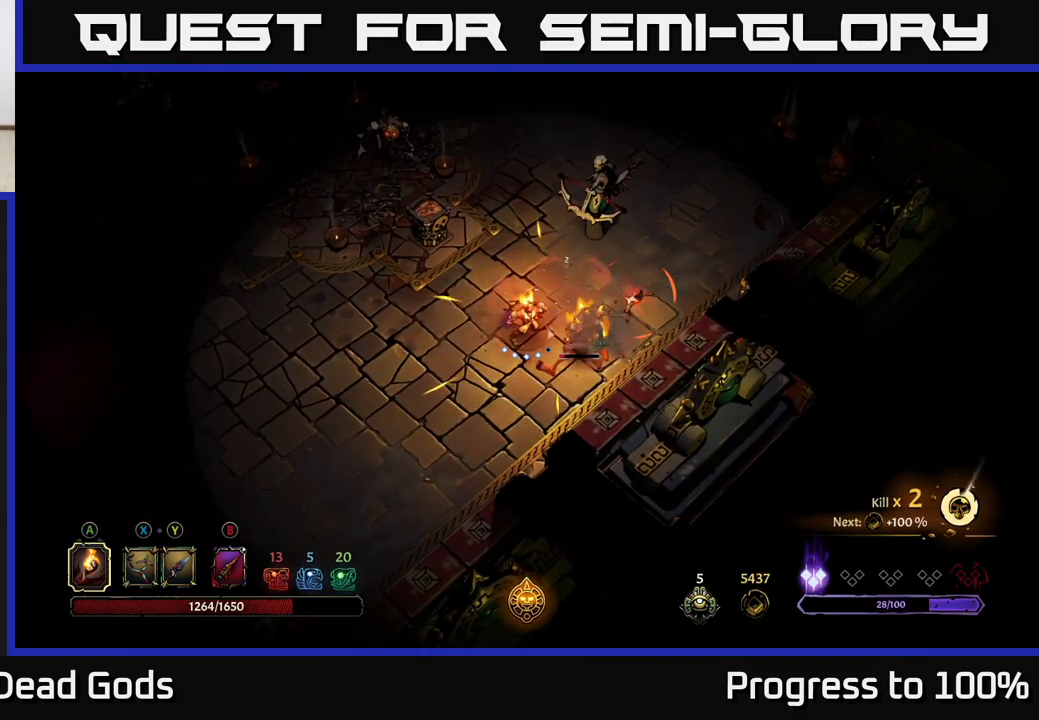
{"buttons": [], "left_stick": "left", "right_stick": "center", "events": [[50, "R2", "down"], [67, "left_stick", "down-right"], [233, "R2", "up"], [300, "left_stick", "left"]]}
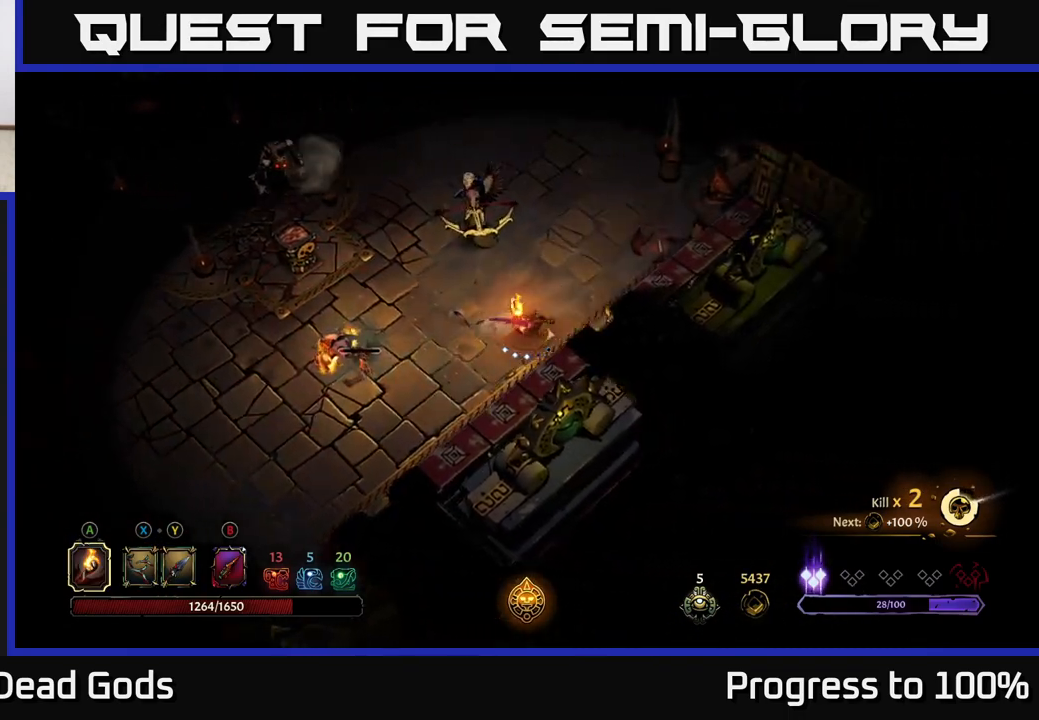
{"buttons": ["Y"], "left_stick": "left", "right_stick": "center", "events": [[433, "Y", "down"]]}
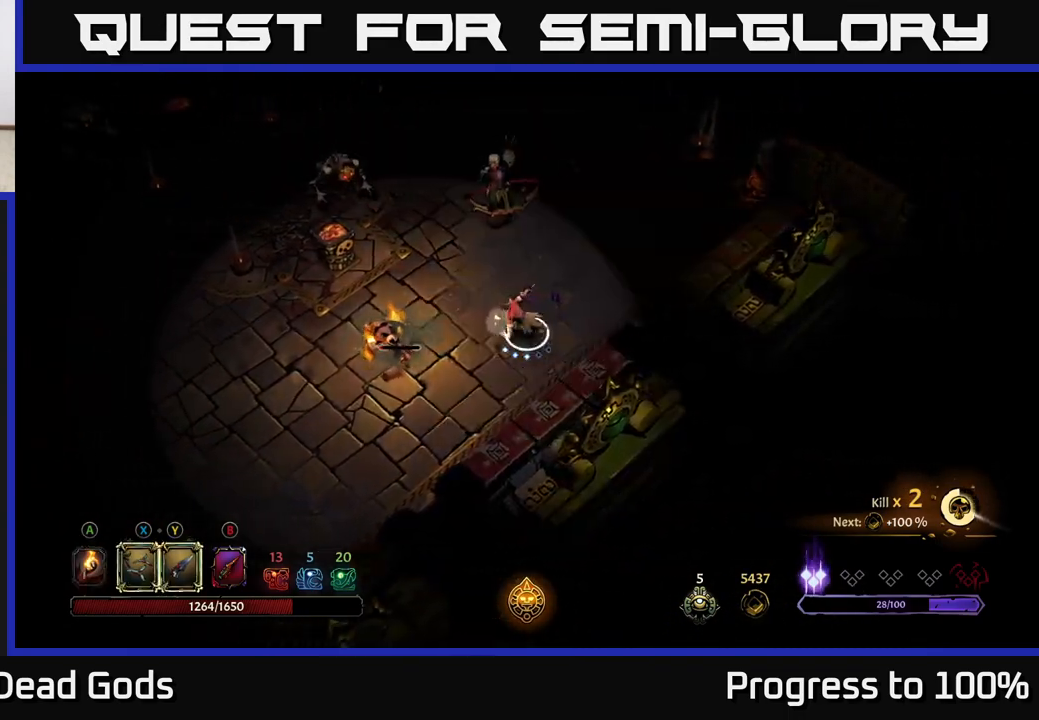
{"buttons": [], "left_stick": "left", "right_stick": "center", "events": [[33, "Y", "up"], [133, "Y", "down"], [217, "Y", "up"]]}
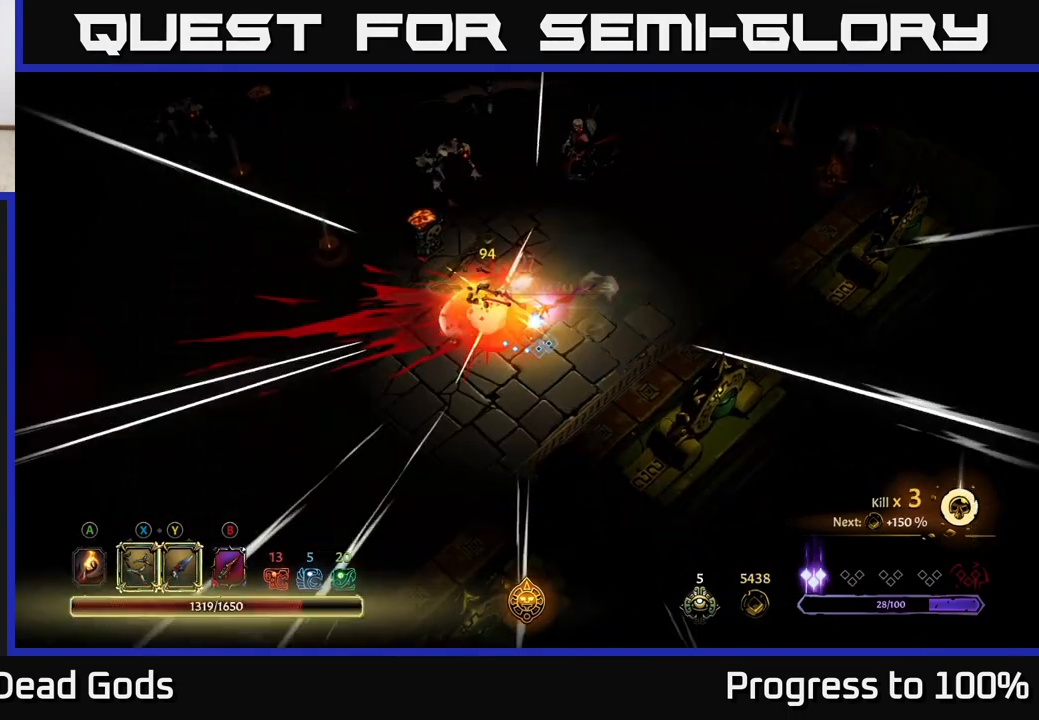
{"buttons": [], "left_stick": "up-right", "right_stick": "center", "events": [[33, "left_stick", "center"], [283, "left_stick", "up"], [400, "left_stick", "up-right"]]}
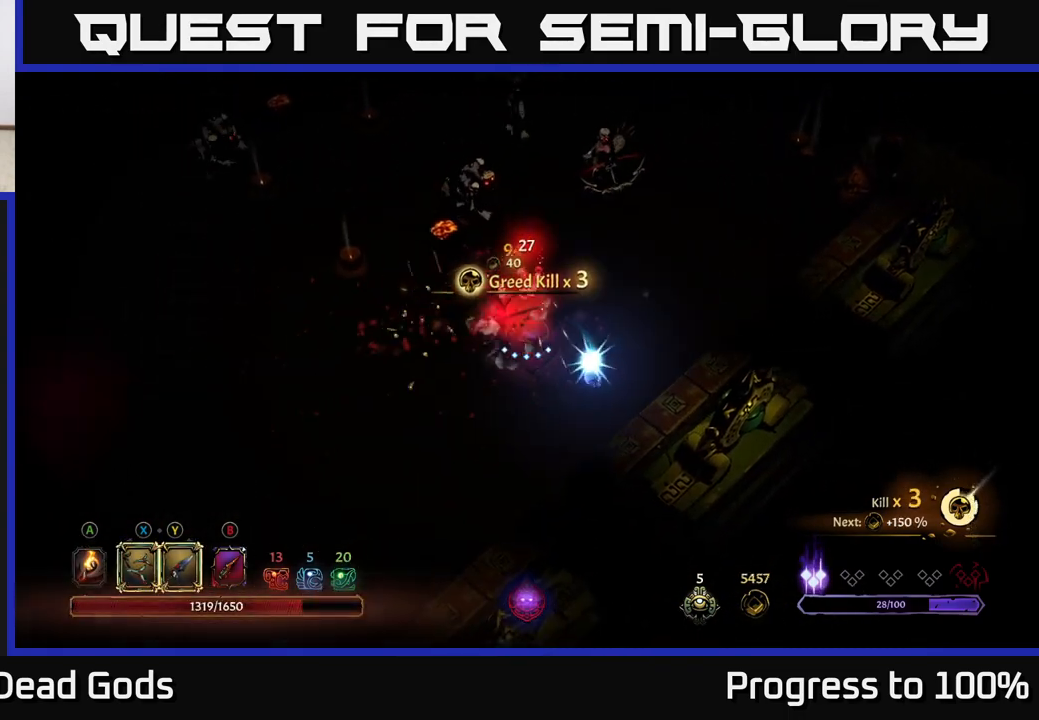
{"buttons": [], "left_stick": "up", "right_stick": "center", "events": [[50, "left_stick", "up"], [100, "X", "down"], [183, "X", "up"]]}